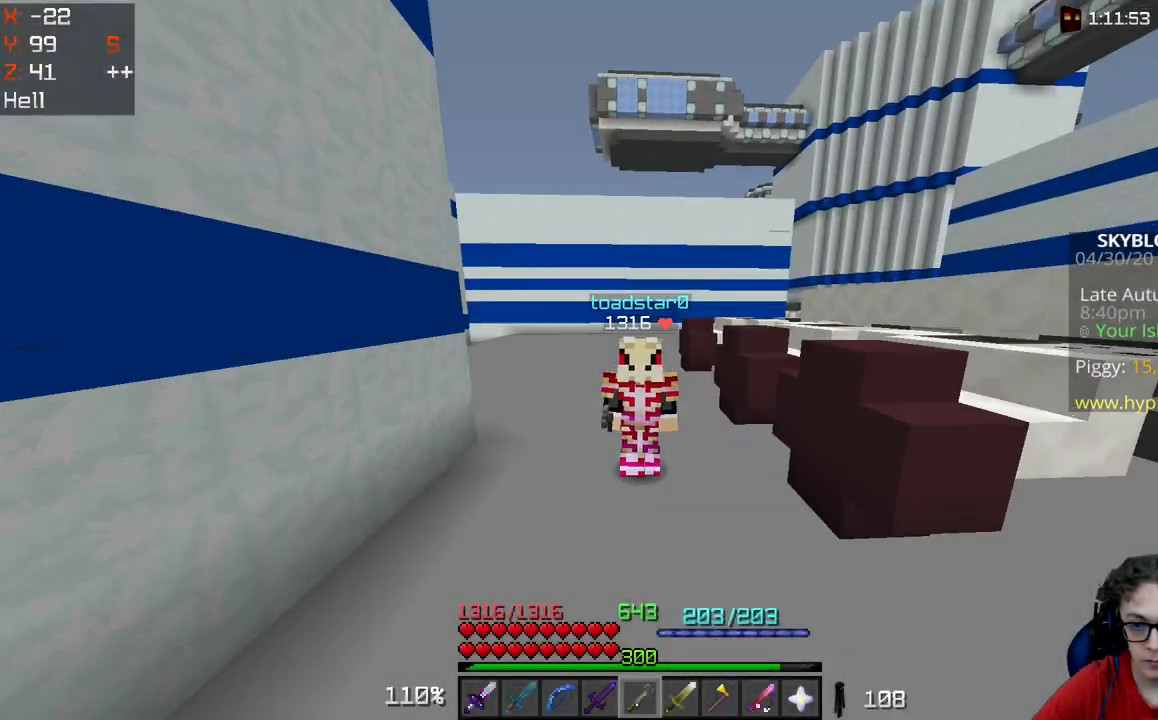
Gameplay with keyboard and mouse; each line is a JSON object with the keys and mouse buttons held at the frame after it. "events" lists presses ("down") and releases ("up") of "a", "d", "s", "space", "w", "mouse_left" and "mouse_right" between this image and that frame as [ms after this image, input, new state], when the widget could be followed in between. "mouse_left", "mouse_right" = the "left", "right" buttons of the "mouse" list. No other keys are recorded. Fast repeated clicks can show as one long hold. Mouse movement is not recorded.
{"keys": ["w"], "mouse": [], "events": []}
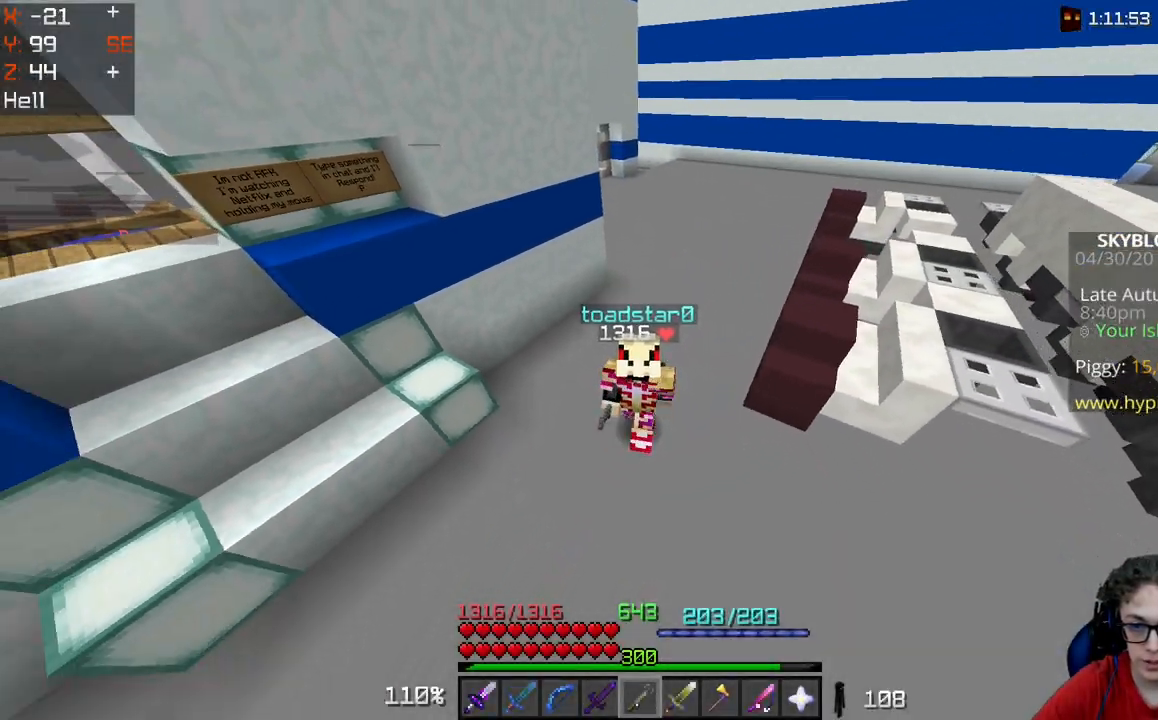
{"keys": ["d"], "mouse": [], "events": [[83, "d", "down"], [400, "w", "up"]]}
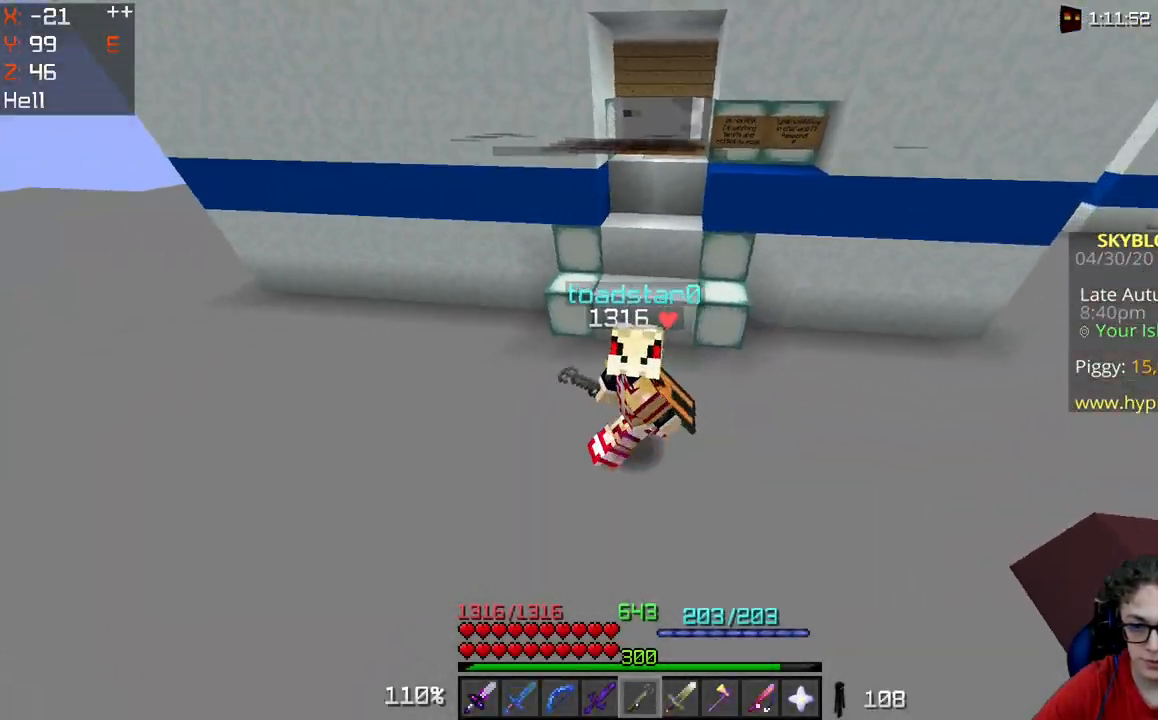
{"keys": ["d", "s"], "mouse": [], "events": [[283, "s", "down"]]}
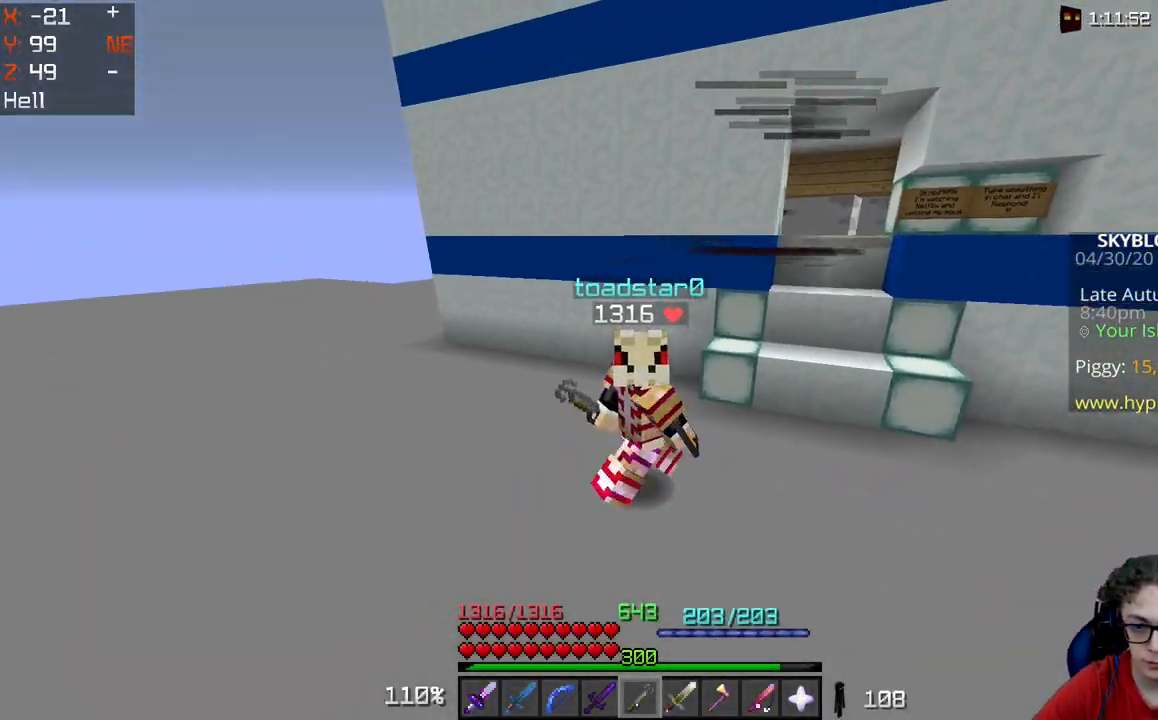
{"keys": ["a", "s"], "mouse": [], "events": [[83, "d", "up"], [183, "a", "down"]]}
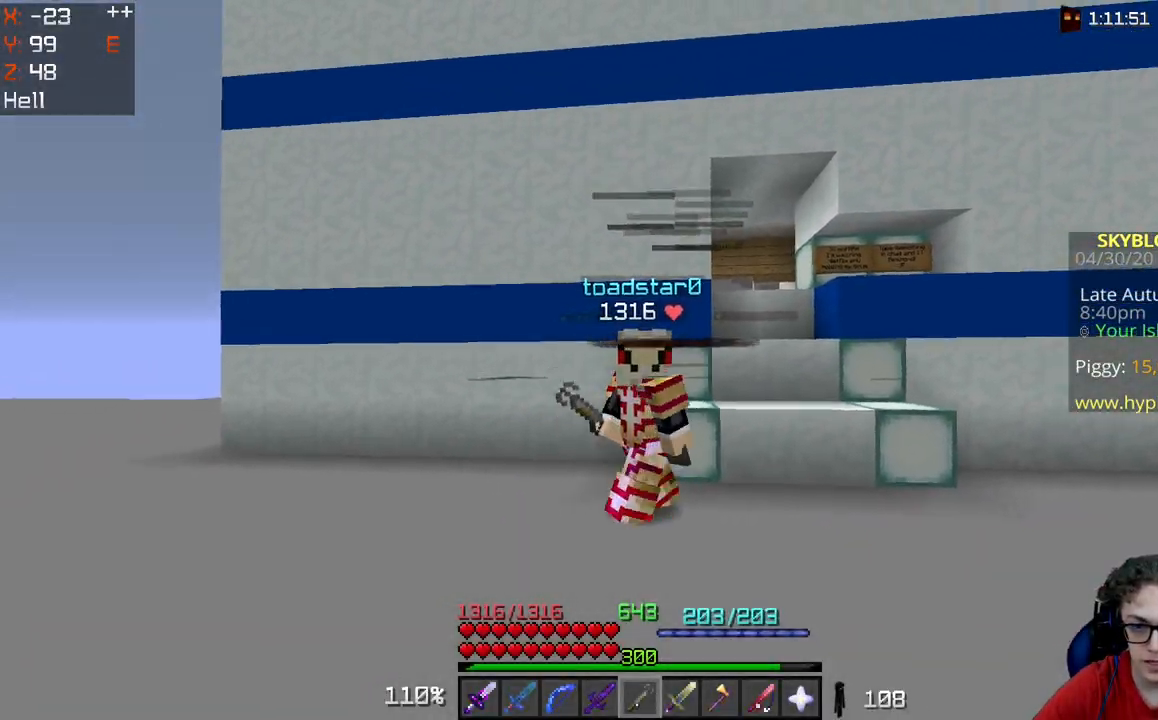
{"keys": ["a", "s"], "mouse": [], "events": [[133, "space", "down"], [350, "space", "up"]]}
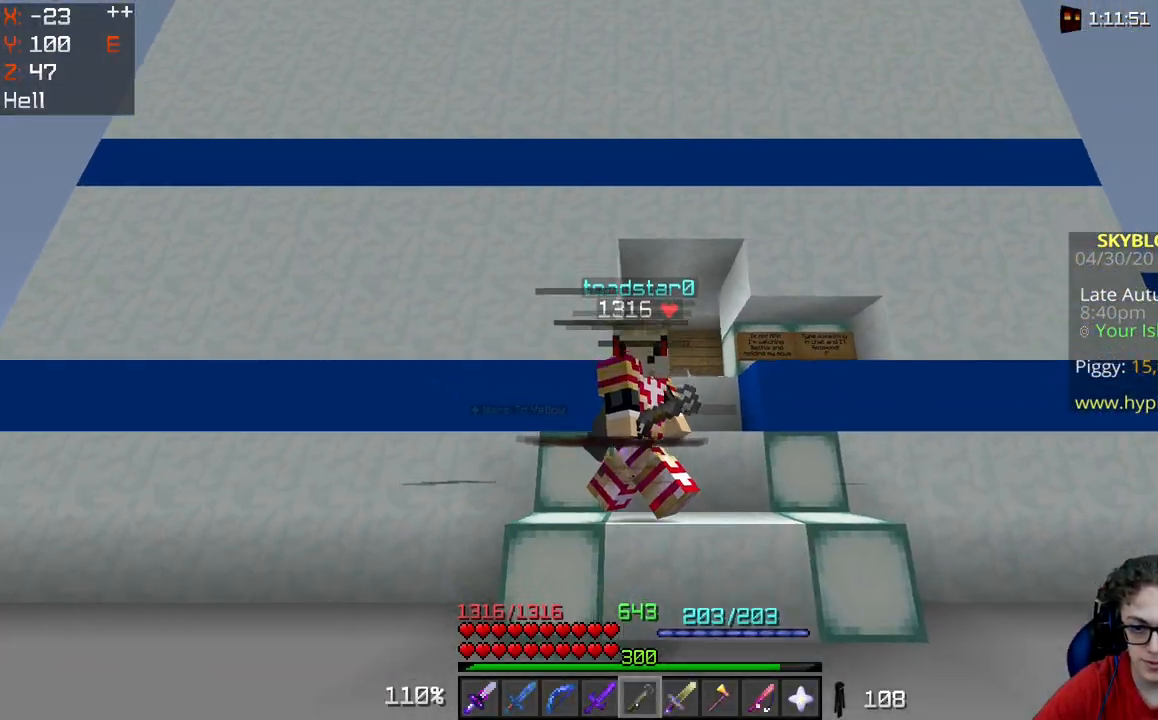
{"keys": ["s"], "mouse": [], "events": [[183, "space", "down"], [200, "a", "up"], [500, "space", "up"]]}
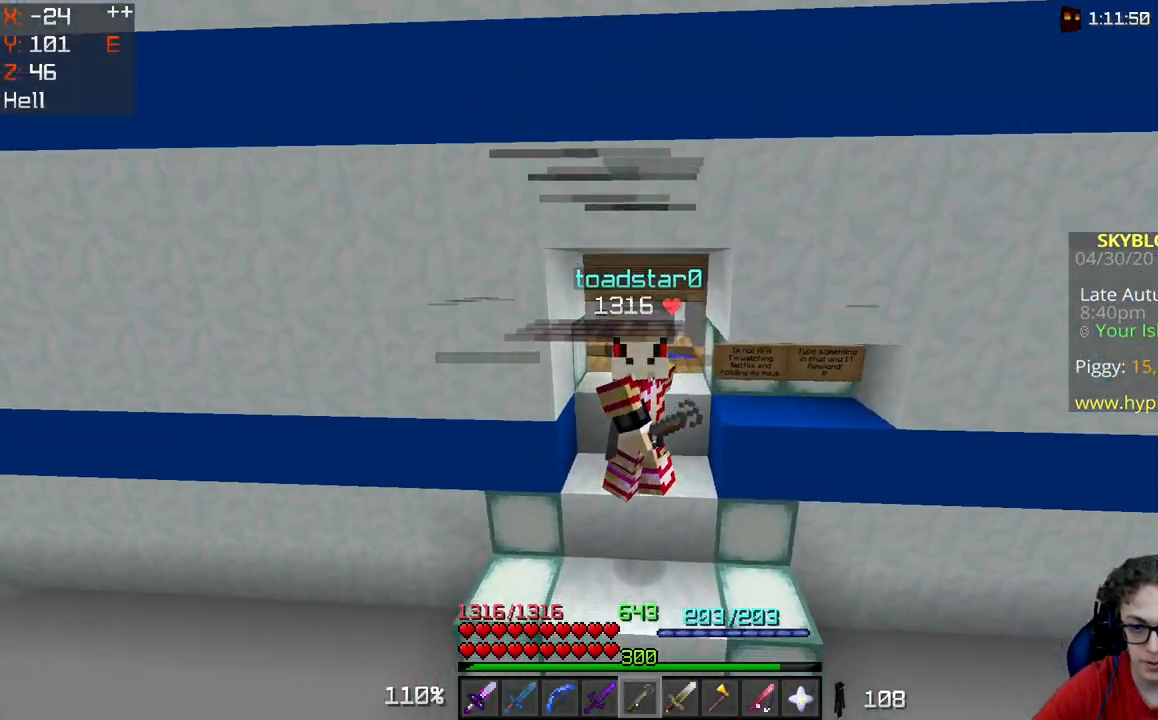
{"keys": ["s", "space"], "mouse": [], "events": [[283, "space", "down"]]}
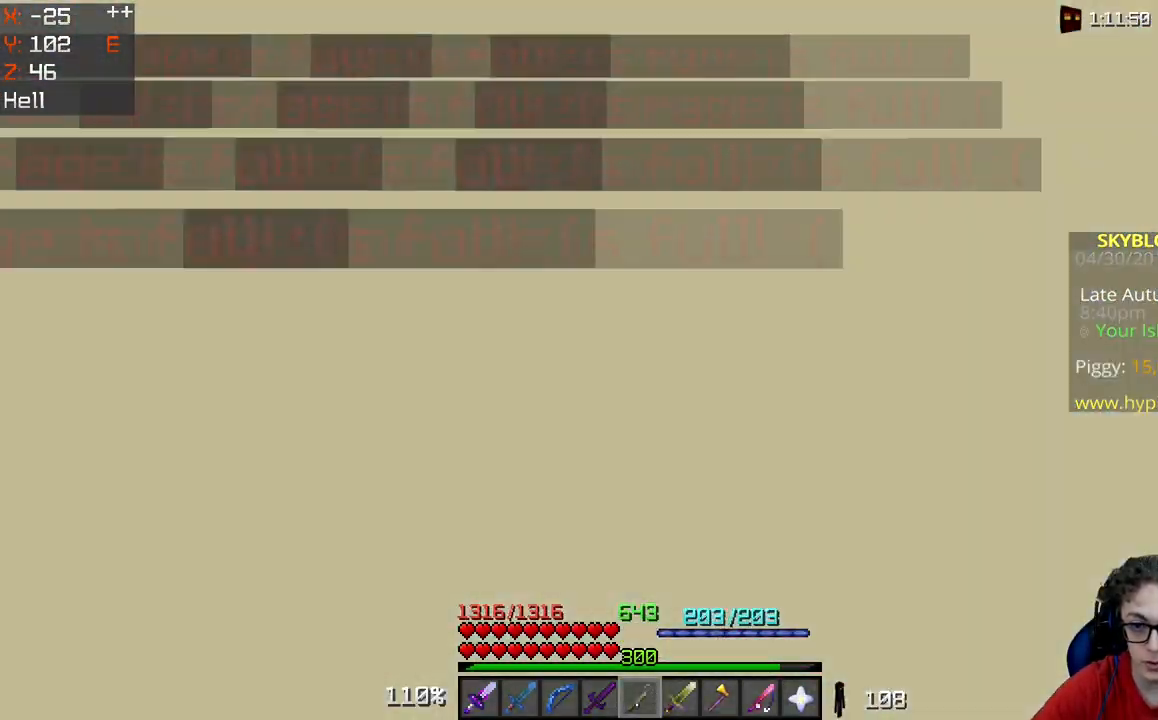
{"keys": [], "mouse": [], "events": [[83, "space", "up"], [350, "s", "up"]]}
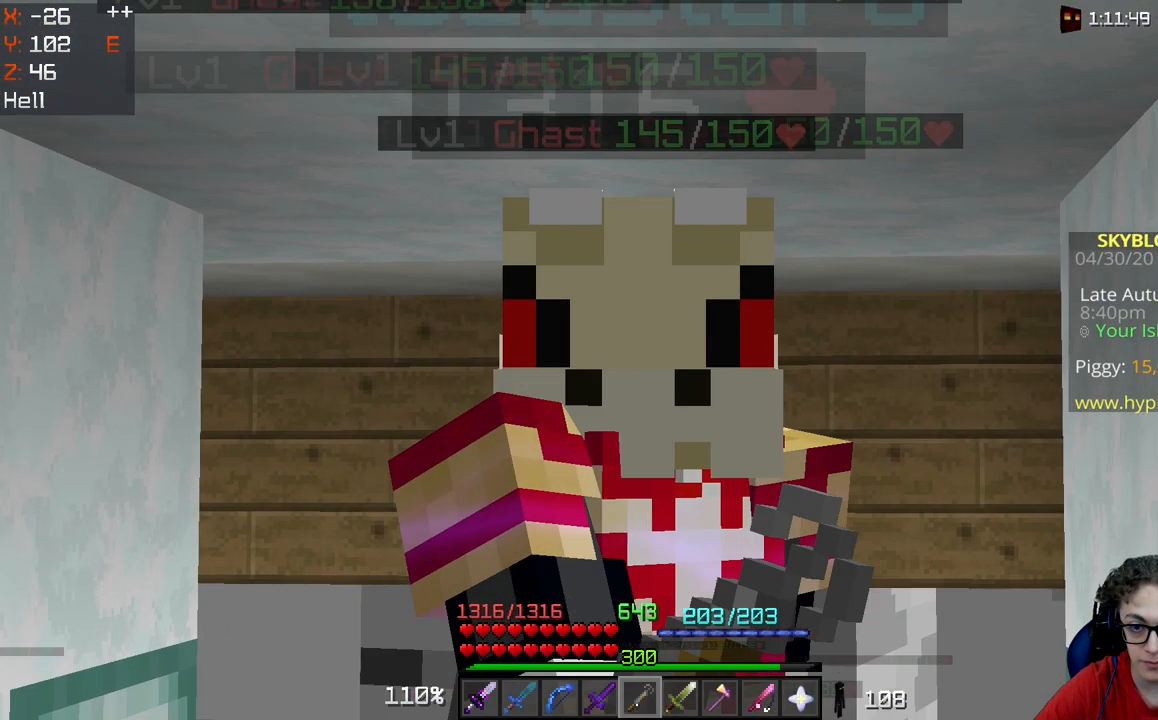
{"keys": [], "mouse": [], "events": []}
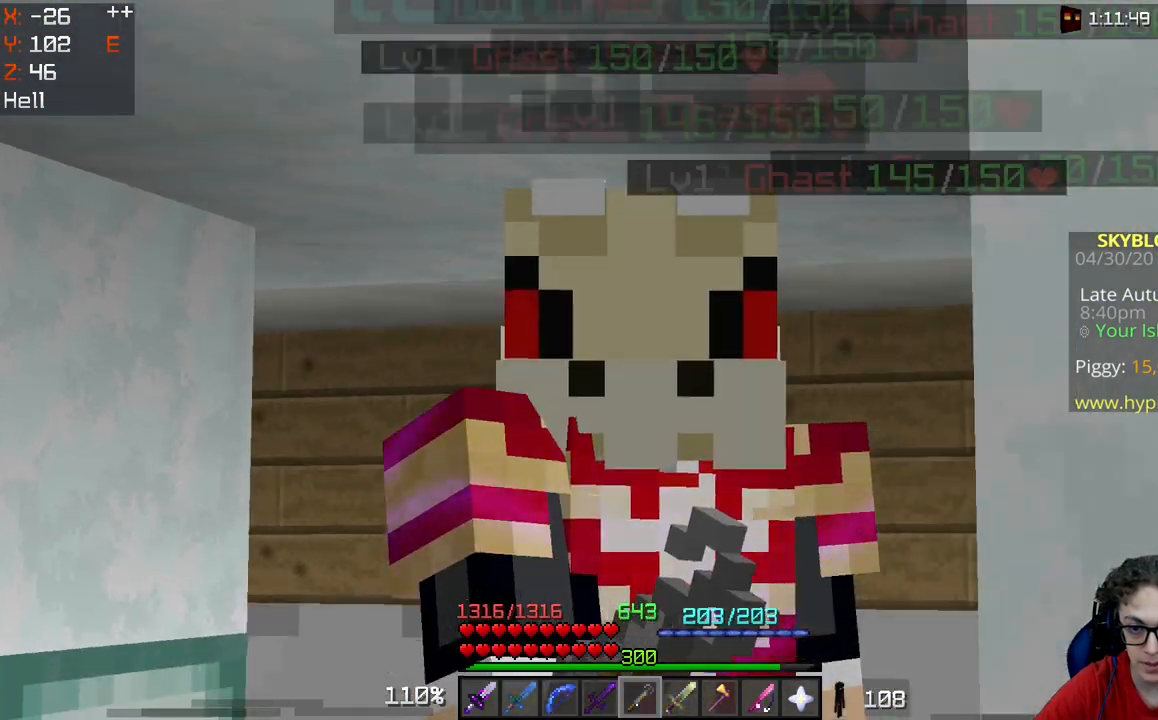
{"keys": [], "mouse": [], "events": []}
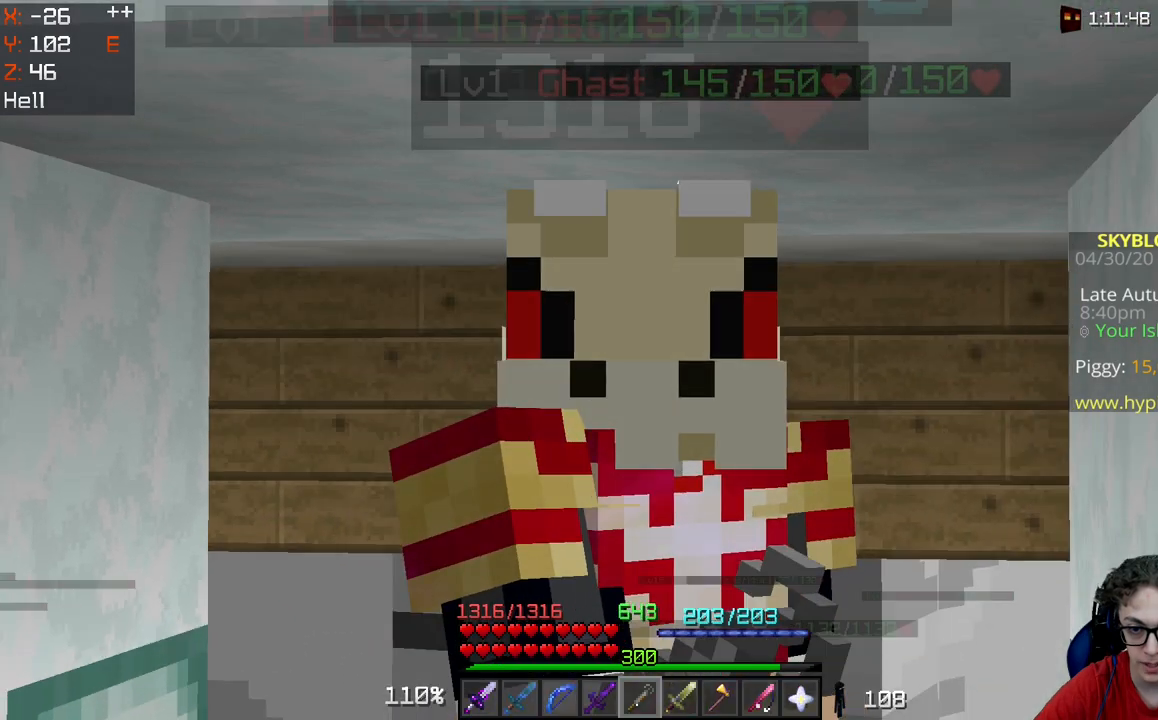
{"keys": [], "mouse": [], "events": []}
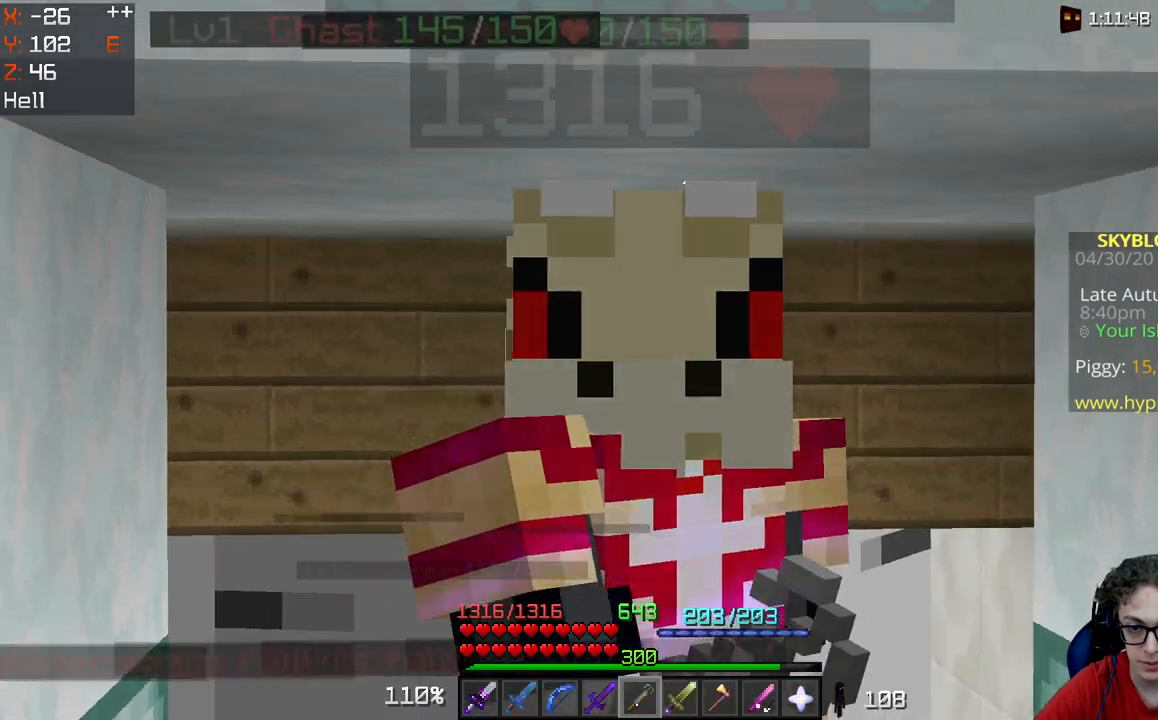
{"keys": [], "mouse": [], "events": []}
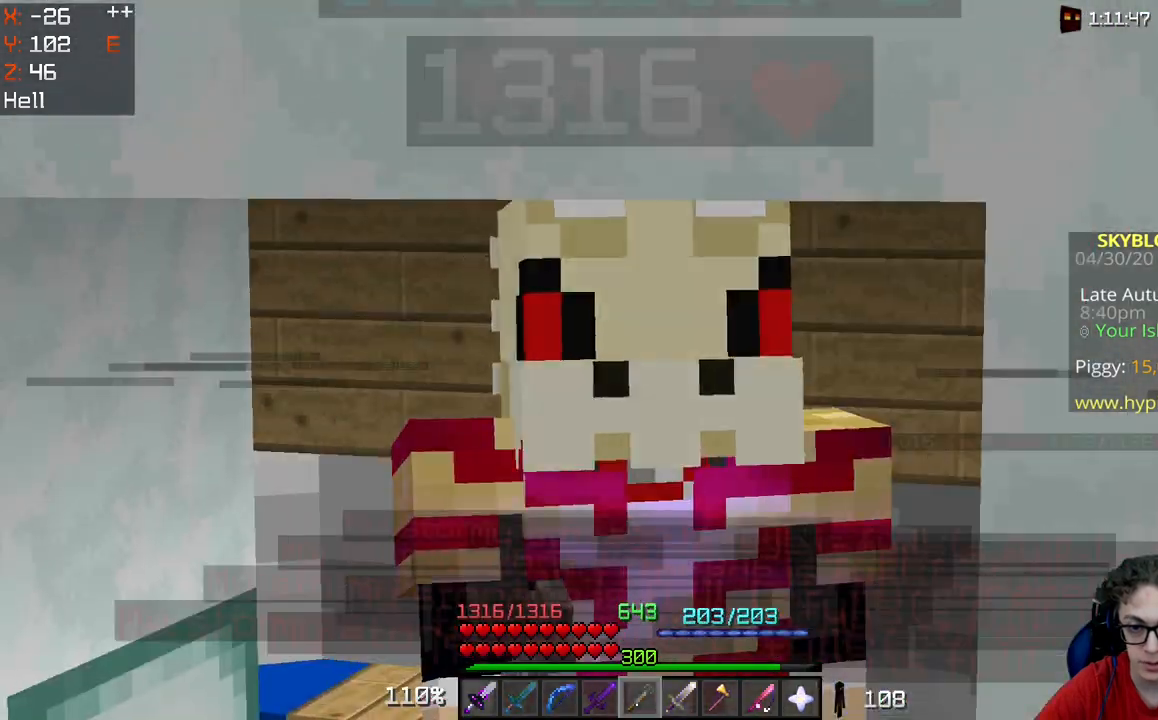
{"keys": [], "mouse": [], "events": []}
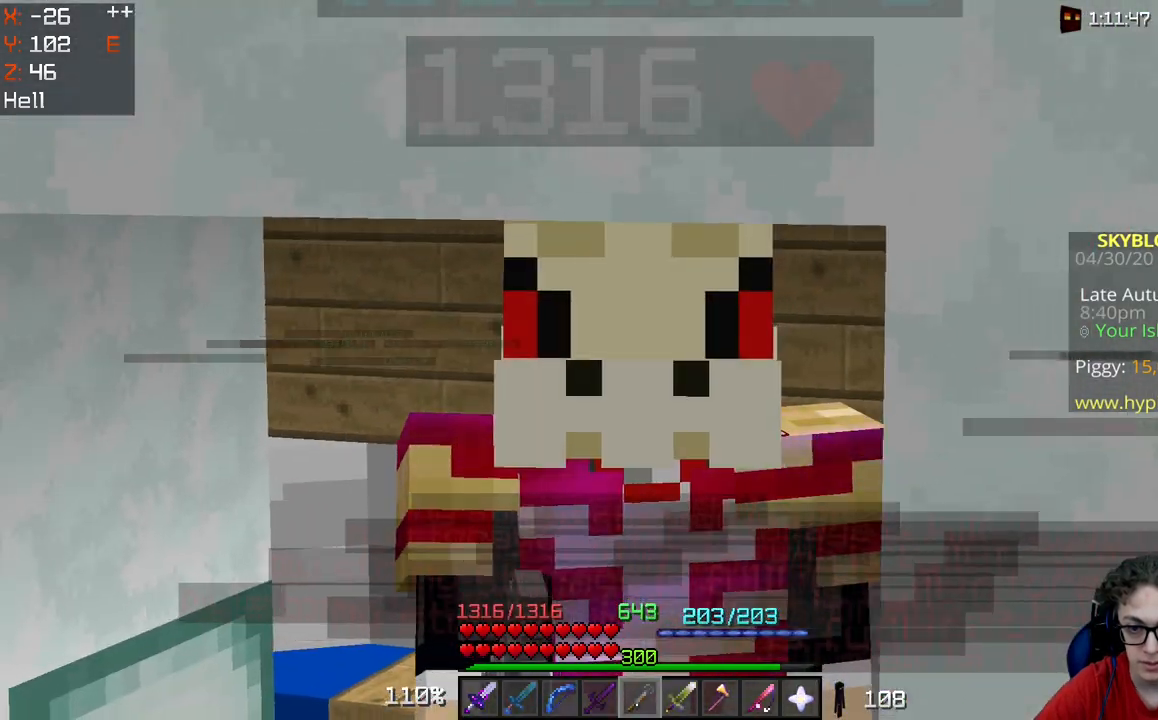
{"keys": [], "mouse": [], "events": []}
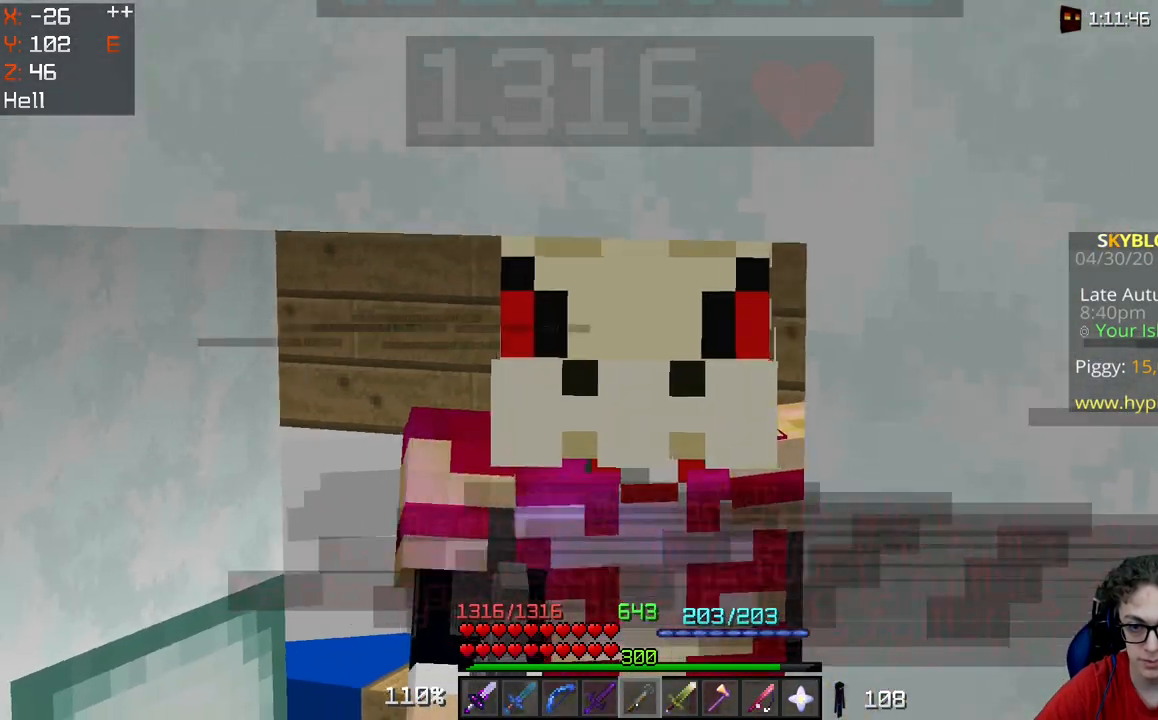
{"keys": [], "mouse": [], "events": []}